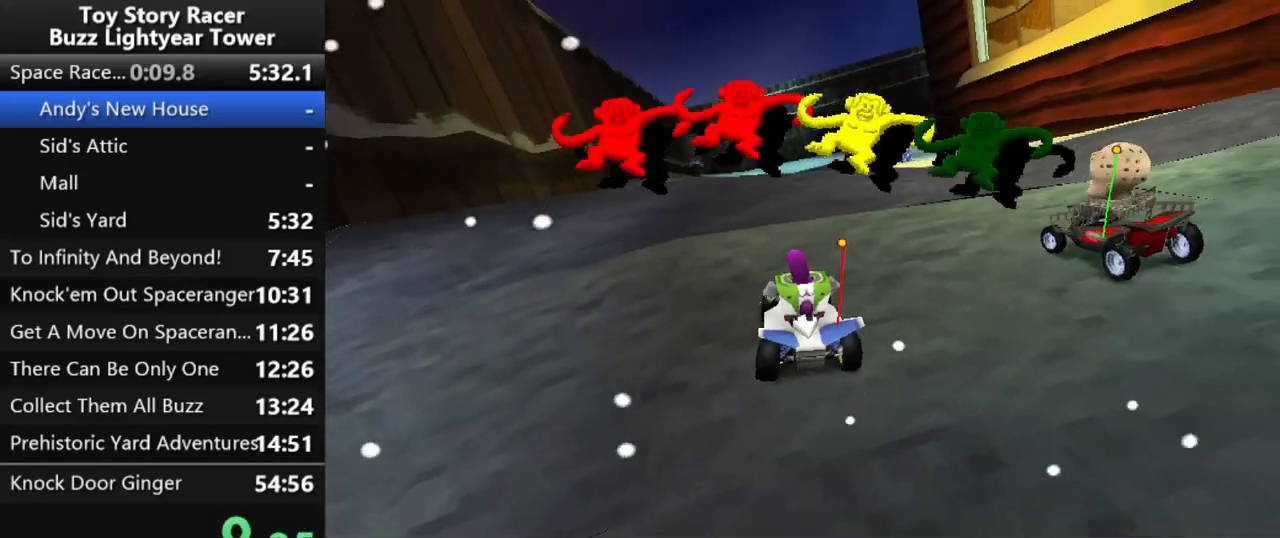
Gameplay with a controller (PlayStation layout); each line is a JSON object with the inputs held at the frame after it. "events" lists button and stick changes between this image and that frame as [ms after this image, input, new state], when the widget could be followed in between. Not read: L3 R2 R3.
{"buttons": ["CROSS"], "left_stick": "up", "right_stick": "center", "events": [[150, "CROSS", "down"], [200, "DPAD_RIGHT", "down"], [383, "DPAD_RIGHT", "up"]]}
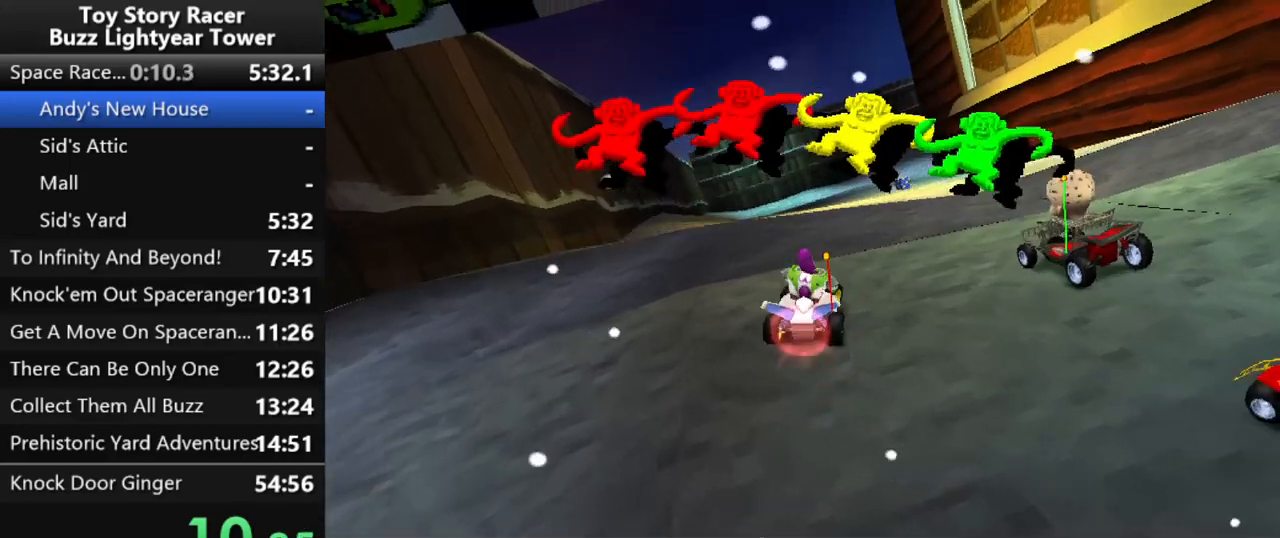
{"buttons": ["CROSS"], "left_stick": "up", "right_stick": "center", "events": [[317, "DPAD_RIGHT", "down"], [400, "DPAD_RIGHT", "up"]]}
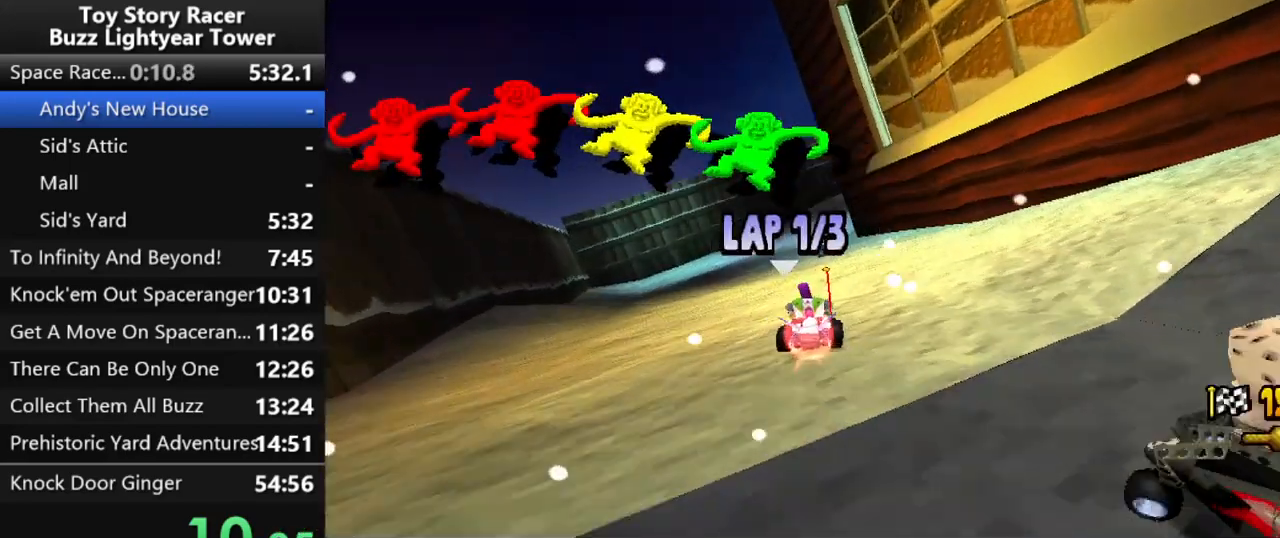
{"buttons": ["CROSS"], "left_stick": "up", "right_stick": "center", "events": [[117, "DPAD_LEFT", "down"], [200, "DPAD_LEFT", "up"]]}
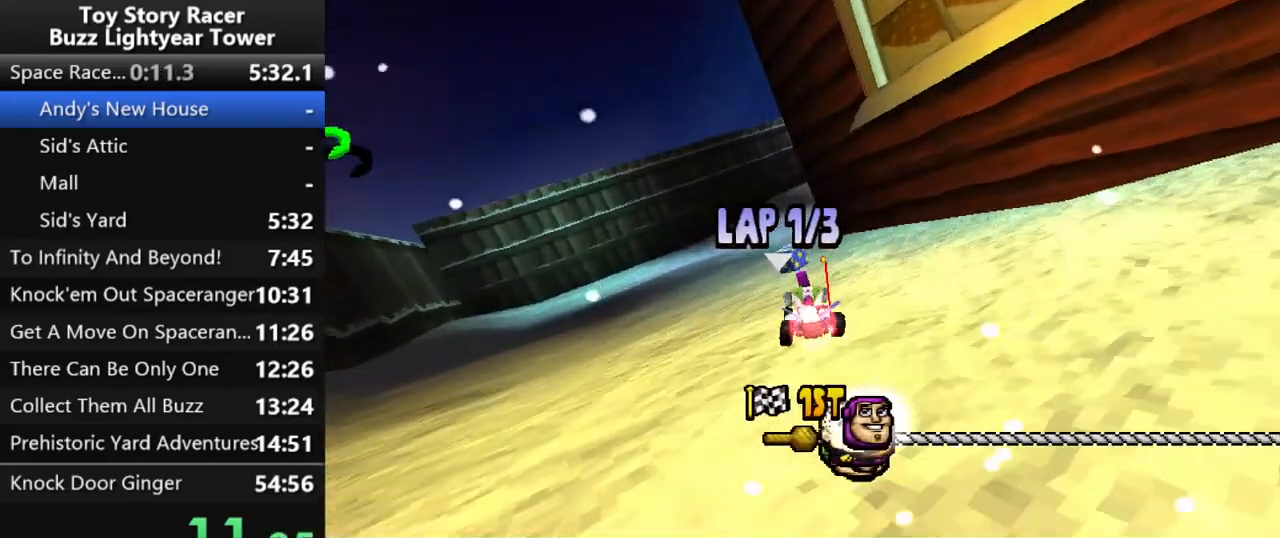
{"buttons": ["CROSS"], "left_stick": "up", "right_stick": "center", "events": []}
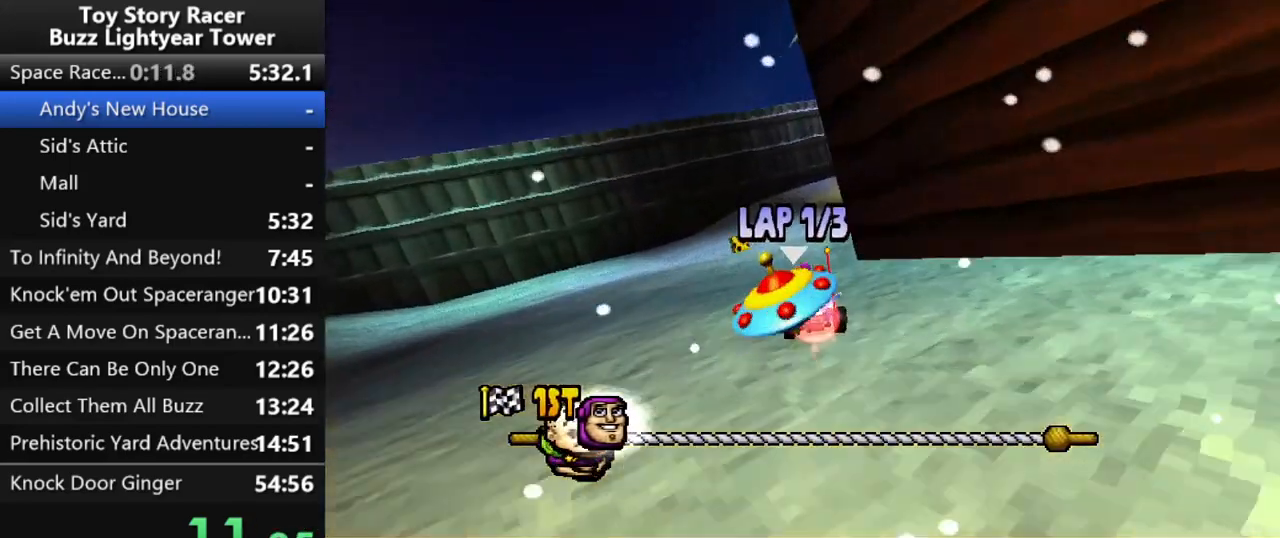
{"buttons": ["CROSS", "DPAD_RIGHT"], "left_stick": "up", "right_stick": "center", "events": [[450, "DPAD_RIGHT", "down"]]}
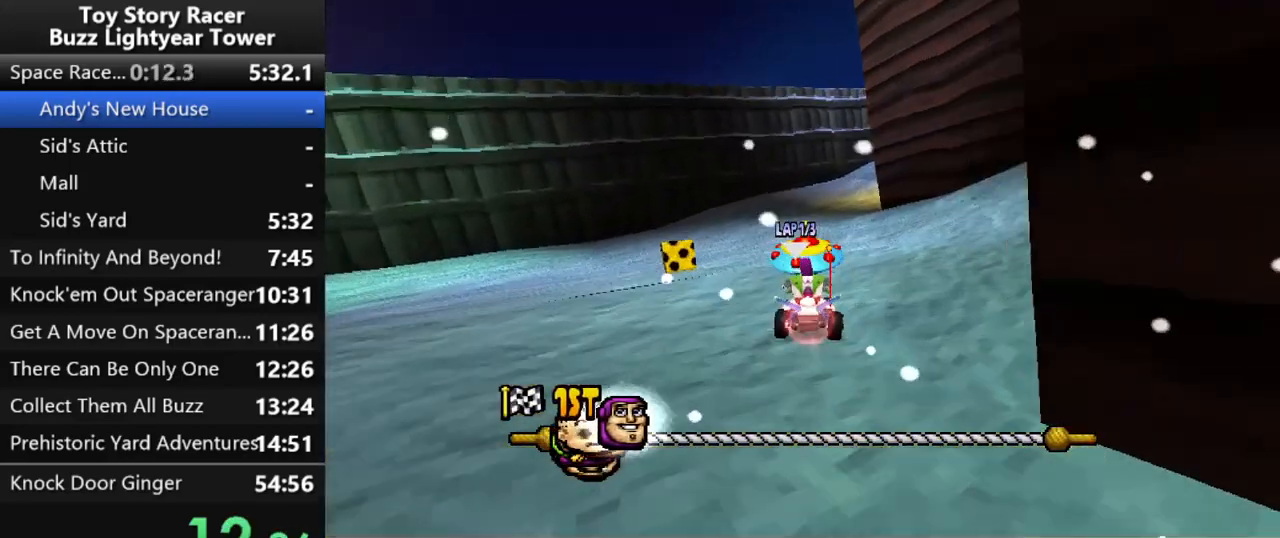
{"buttons": ["CROSS"], "left_stick": "up", "right_stick": "center", "events": [[83, "DPAD_RIGHT", "up"]]}
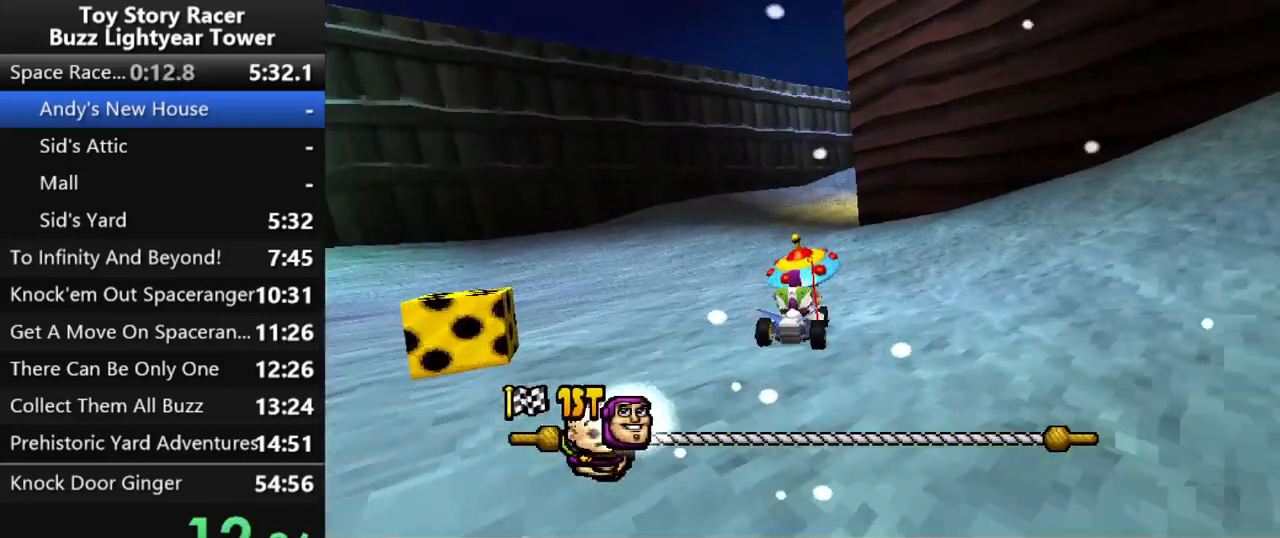
{"buttons": ["CROSS"], "left_stick": "up", "right_stick": "center", "events": [[383, "DPAD_LEFT", "down"], [450, "DPAD_LEFT", "up"]]}
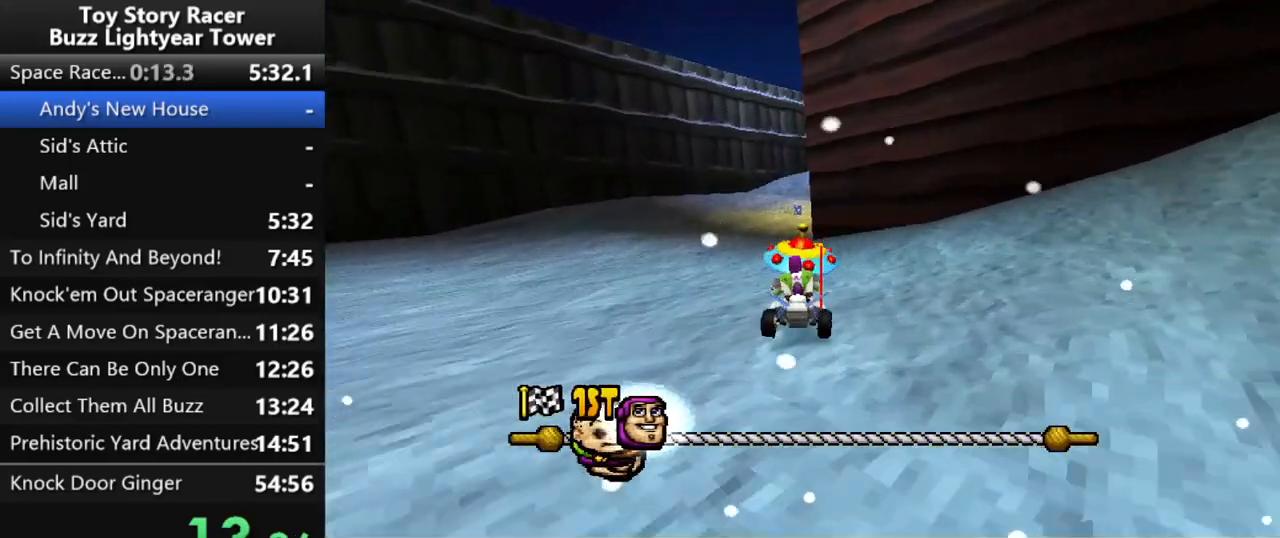
{"buttons": ["CROSS"], "left_stick": "up", "right_stick": "center", "events": [[267, "DPAD_LEFT", "down"], [367, "DPAD_LEFT", "up"]]}
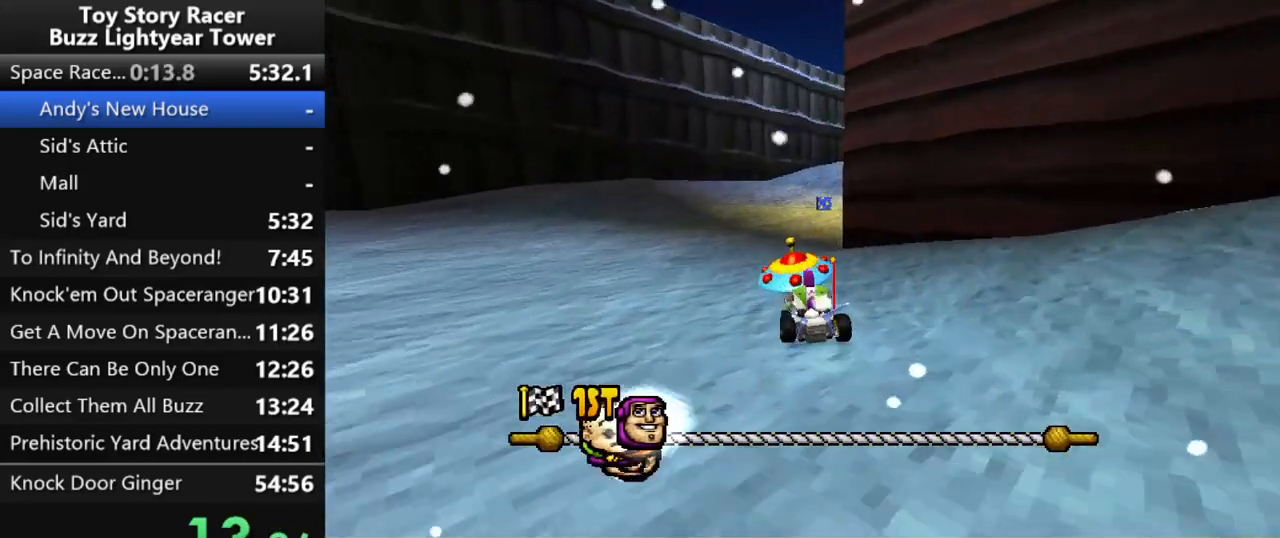
{"buttons": ["CROSS", "DPAD_RIGHT"], "left_stick": "up", "right_stick": "center", "events": [[17, "left_stick", "center"], [167, "DPAD_RIGHT", "down"], [183, "left_stick", "up"], [300, "DPAD_RIGHT", "up"], [450, "DPAD_RIGHT", "down"]]}
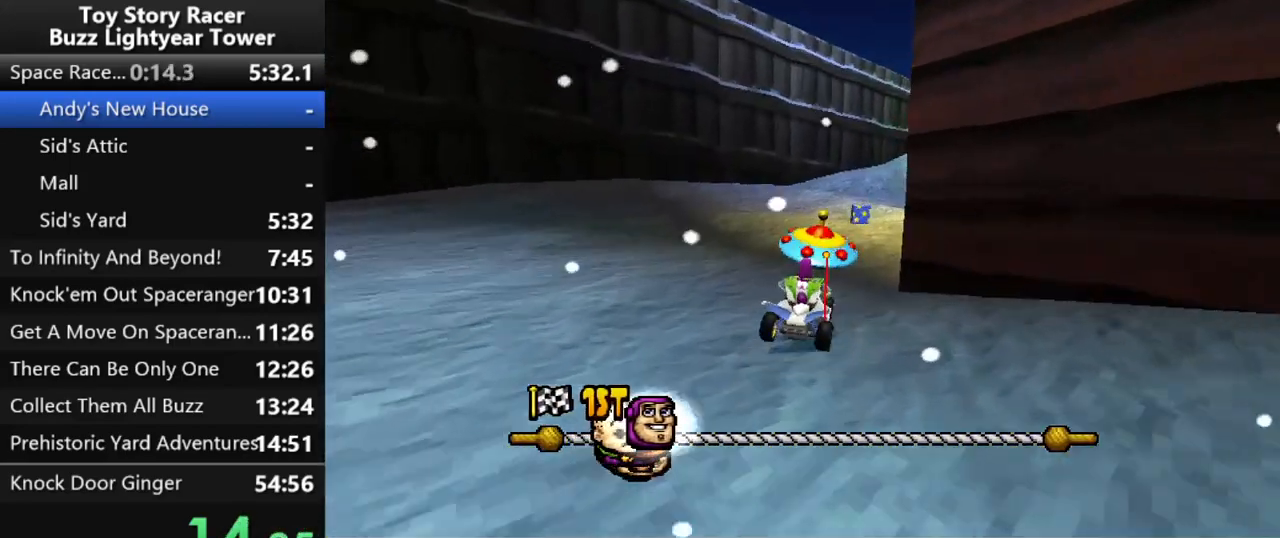
{"buttons": ["CROSS", "DPAD_RIGHT"], "left_stick": "up", "right_stick": "center", "events": [[83, "DPAD_RIGHT", "up"], [283, "DPAD_RIGHT", "down"], [367, "DPAD_RIGHT", "up"], [483, "DPAD_RIGHT", "down"]]}
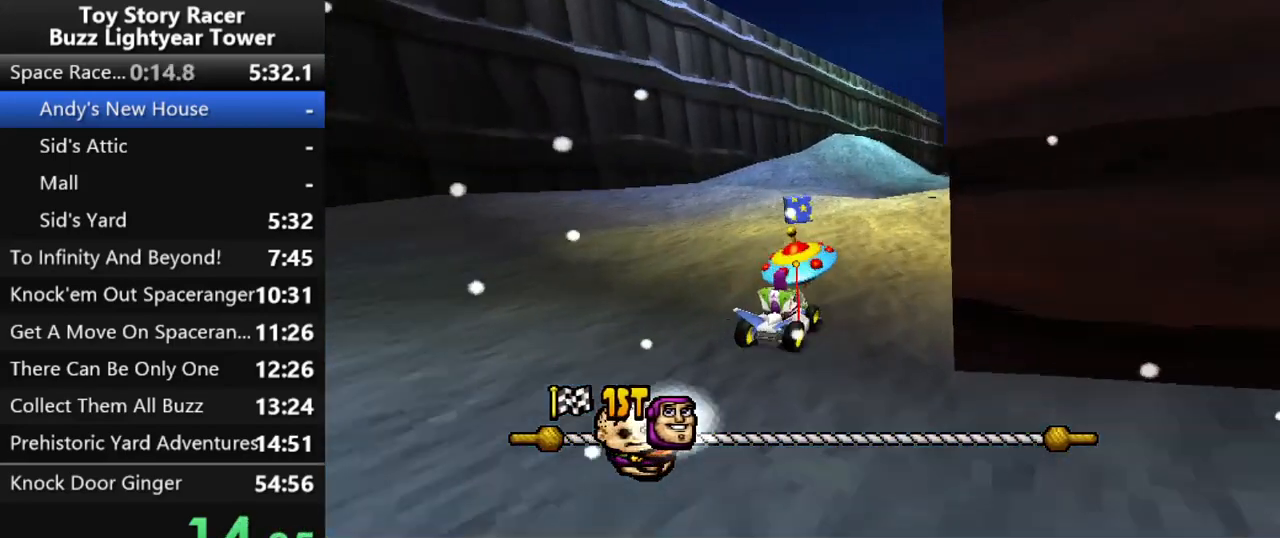
{"buttons": ["CROSS"], "left_stick": "up", "right_stick": "center", "events": [[67, "DPAD_RIGHT", "up"]]}
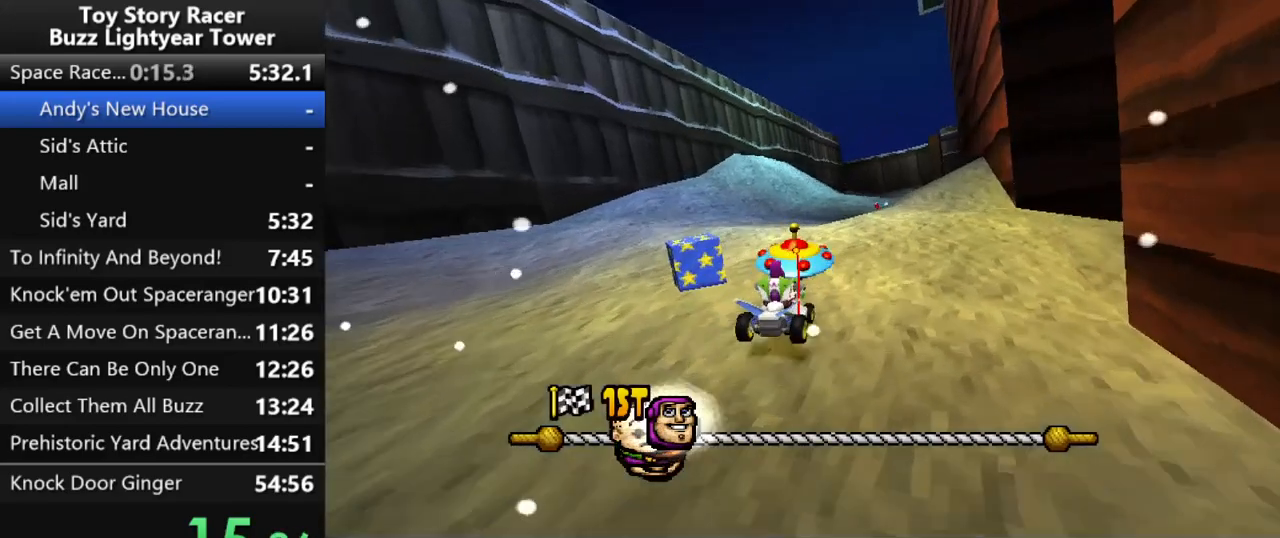
{"buttons": ["CROSS"], "left_stick": "up", "right_stick": "center", "events": []}
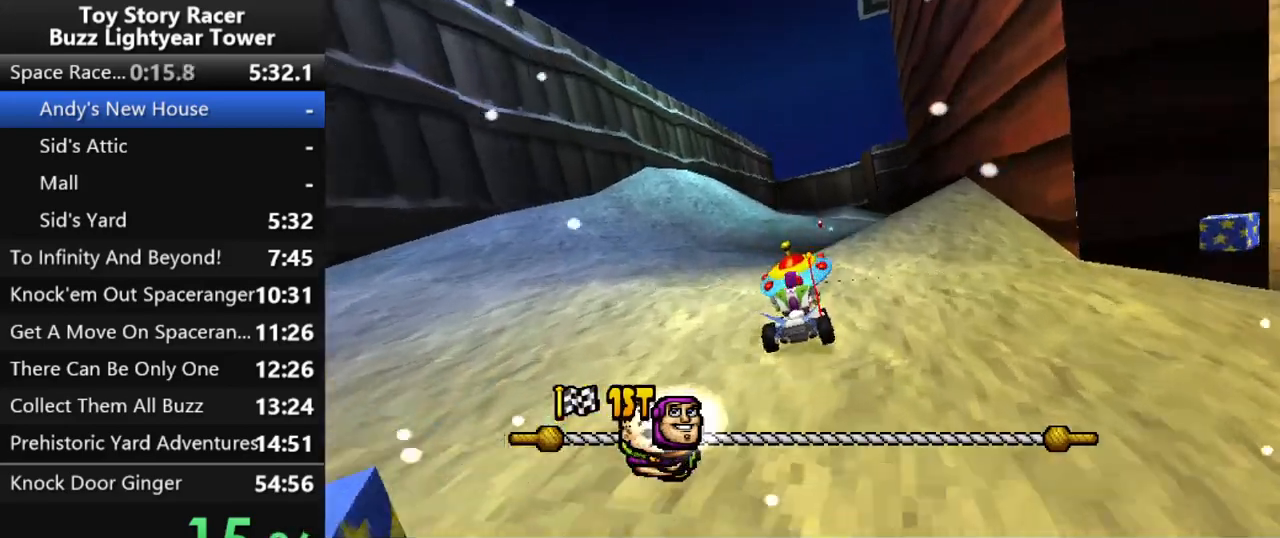
{"buttons": ["CROSS"], "left_stick": "center", "right_stick": "center", "events": [[350, "left_stick", "center"]]}
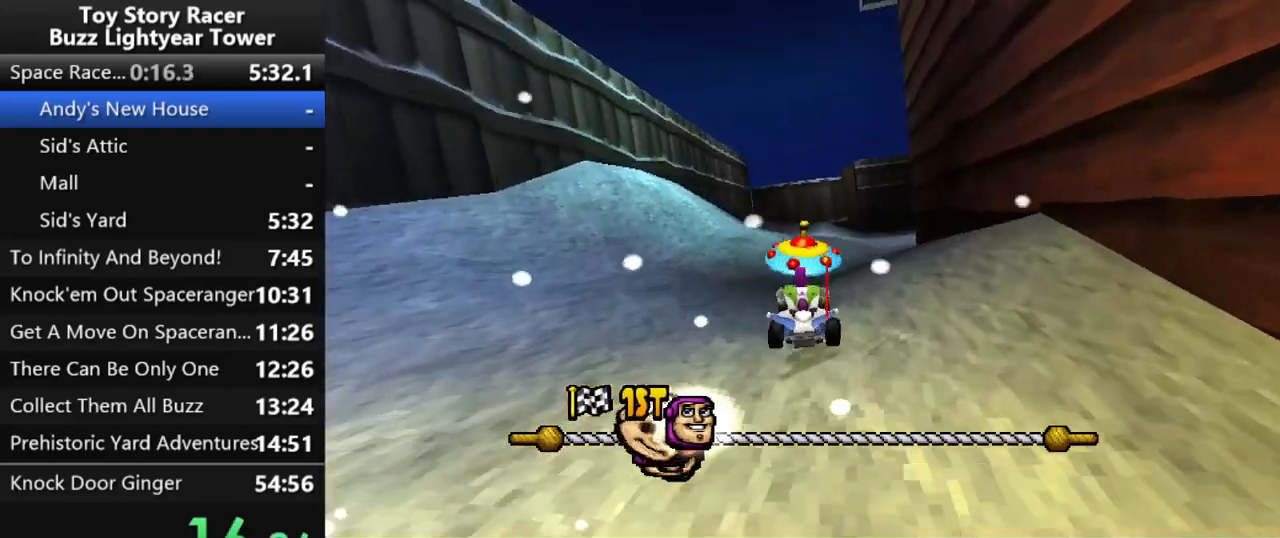
{"buttons": ["CROSS"], "left_stick": "center", "right_stick": "center", "events": [[50, "left_stick", "up"], [133, "left_stick", "center"]]}
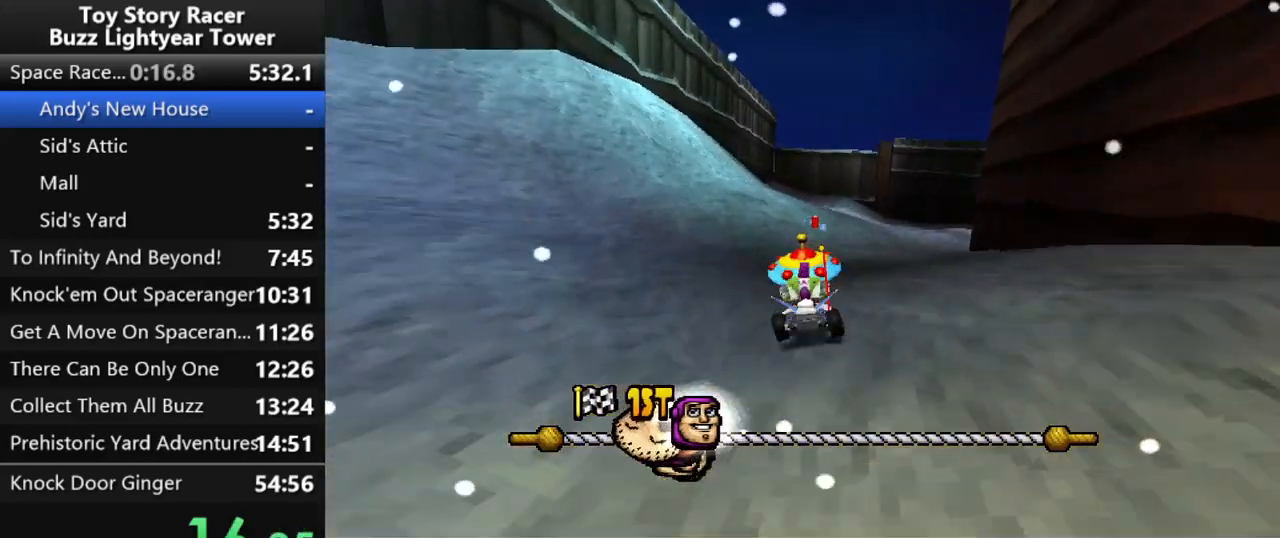
{"buttons": ["CROSS", "DPAD_RIGHT"], "left_stick": "up", "right_stick": "center", "events": [[33, "left_stick", "up"], [450, "DPAD_RIGHT", "down"]]}
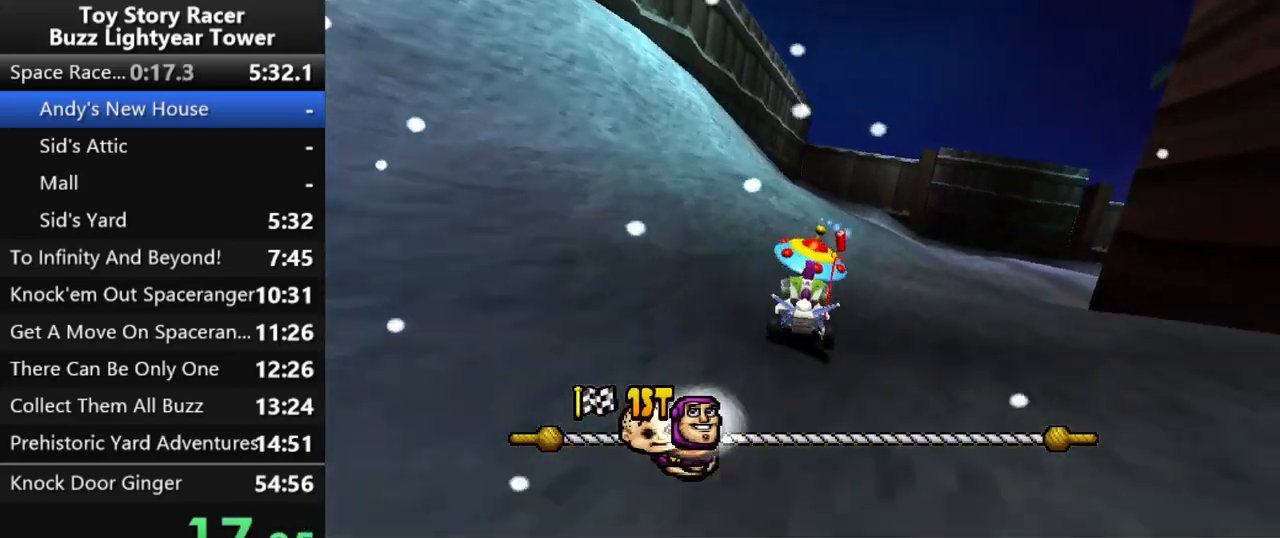
{"buttons": ["CROSS"], "left_stick": "up", "right_stick": "center", "events": [[450, "DPAD_RIGHT", "up"]]}
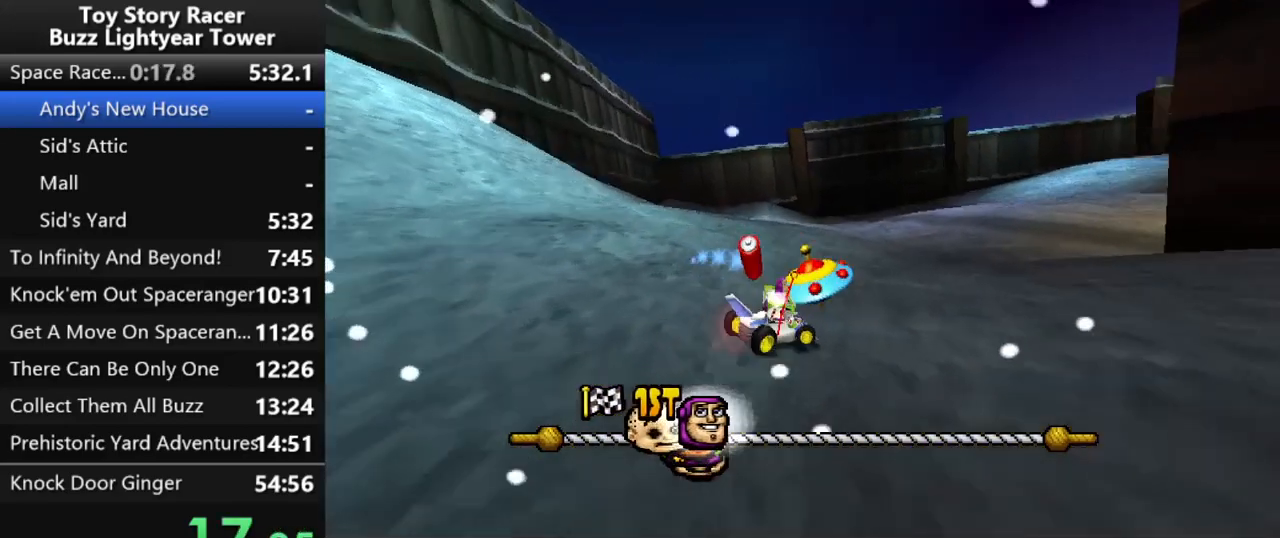
{"buttons": ["CROSS"], "left_stick": "center", "right_stick": "center", "events": [[267, "CROSS", "up"], [350, "DPAD_RIGHT", "down"], [467, "CROSS", "down"], [483, "DPAD_RIGHT", "up"], [500, "left_stick", "center"]]}
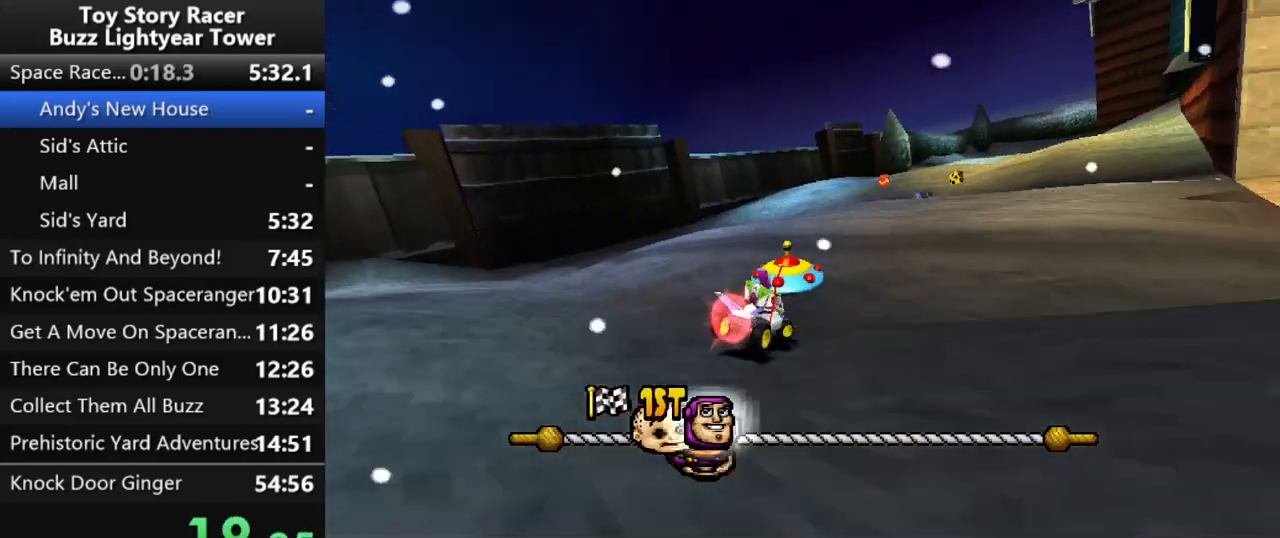
{"buttons": ["CROSS"], "left_stick": "center", "right_stick": "center", "events": [[150, "left_stick", "up"], [283, "DPAD_RIGHT", "down"], [283, "left_stick", "center"], [350, "DPAD_RIGHT", "up"]]}
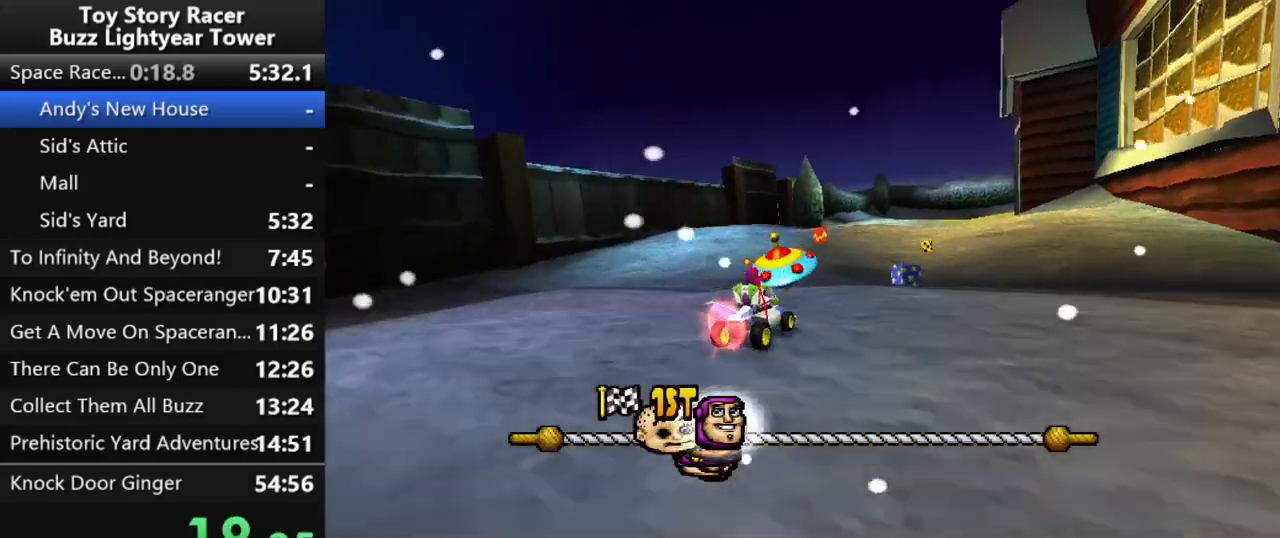
{"buttons": ["CROSS"], "left_stick": "center", "right_stick": "center", "events": [[50, "DPAD_RIGHT", "down"], [150, "DPAD_RIGHT", "up"]]}
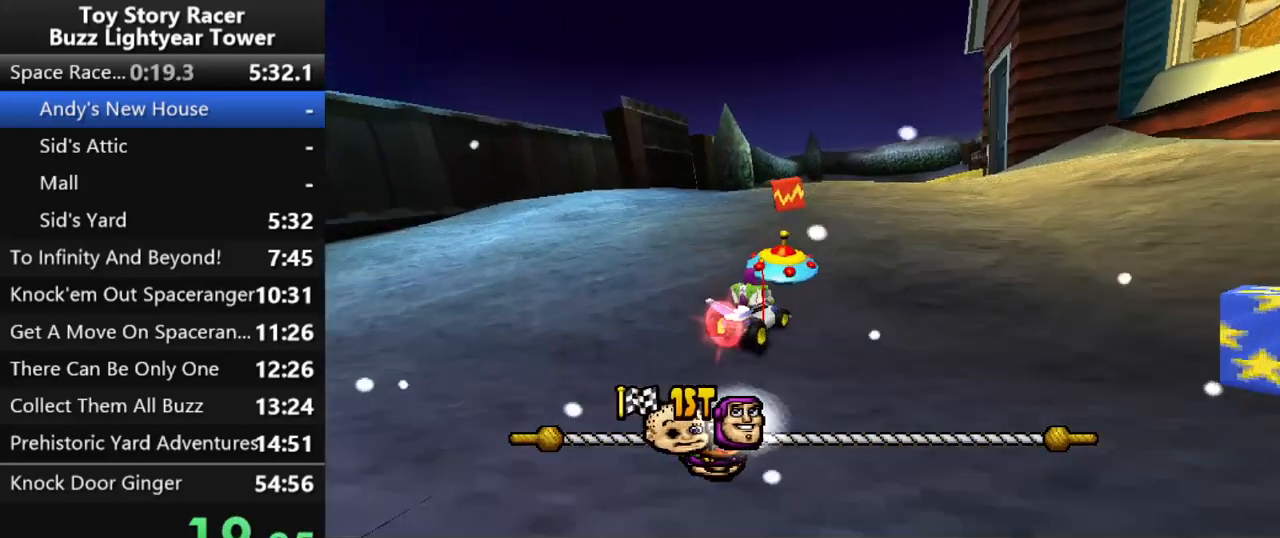
{"buttons": ["CROSS"], "left_stick": "center", "right_stick": "center", "events": [[17, "R1", "down"], [183, "R1", "up"], [267, "left_stick", "up"], [467, "left_stick", "center"]]}
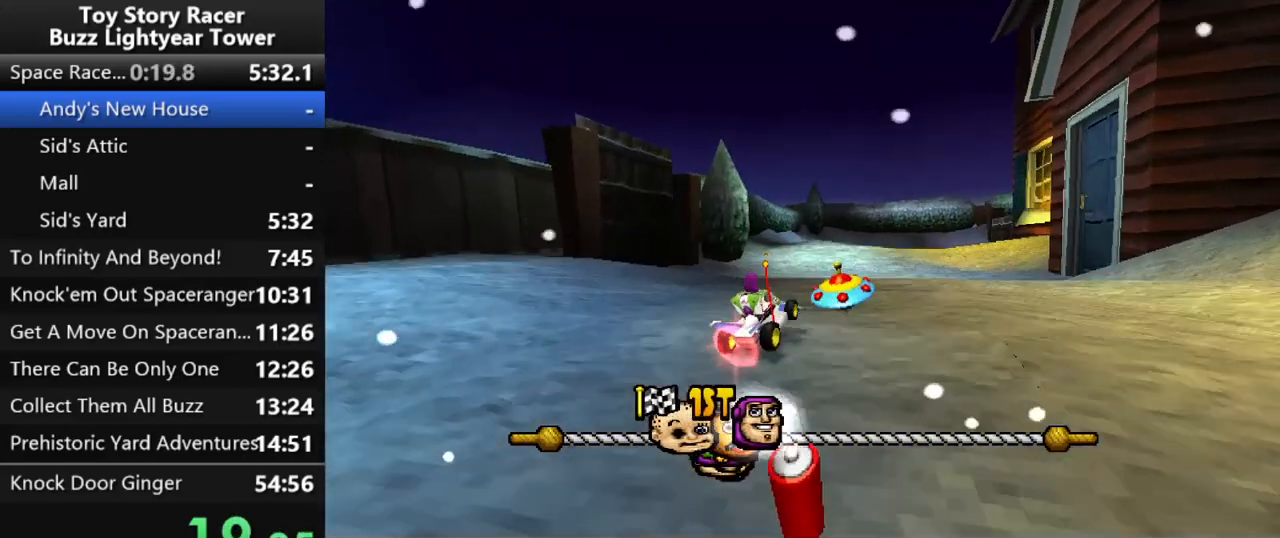
{"buttons": ["CROSS", "DPAD_RIGHT"], "left_stick": "center", "right_stick": "center", "events": [[117, "DPAD_RIGHT", "down"], [167, "left_stick", "up"], [283, "left_stick", "center"], [300, "DPAD_RIGHT", "up"], [333, "left_stick", "up"], [400, "left_stick", "center"], [467, "DPAD_RIGHT", "down"]]}
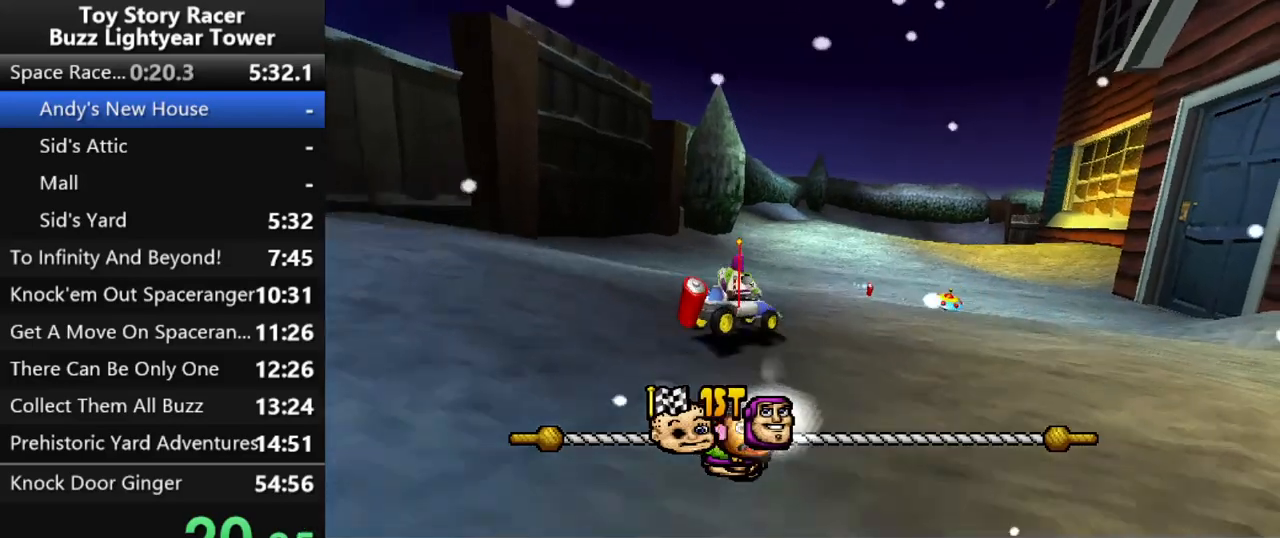
{"buttons": ["CROSS"], "left_stick": "center", "right_stick": "center", "events": [[167, "DPAD_RIGHT", "up"], [300, "left_stick", "up"], [500, "left_stick", "center"]]}
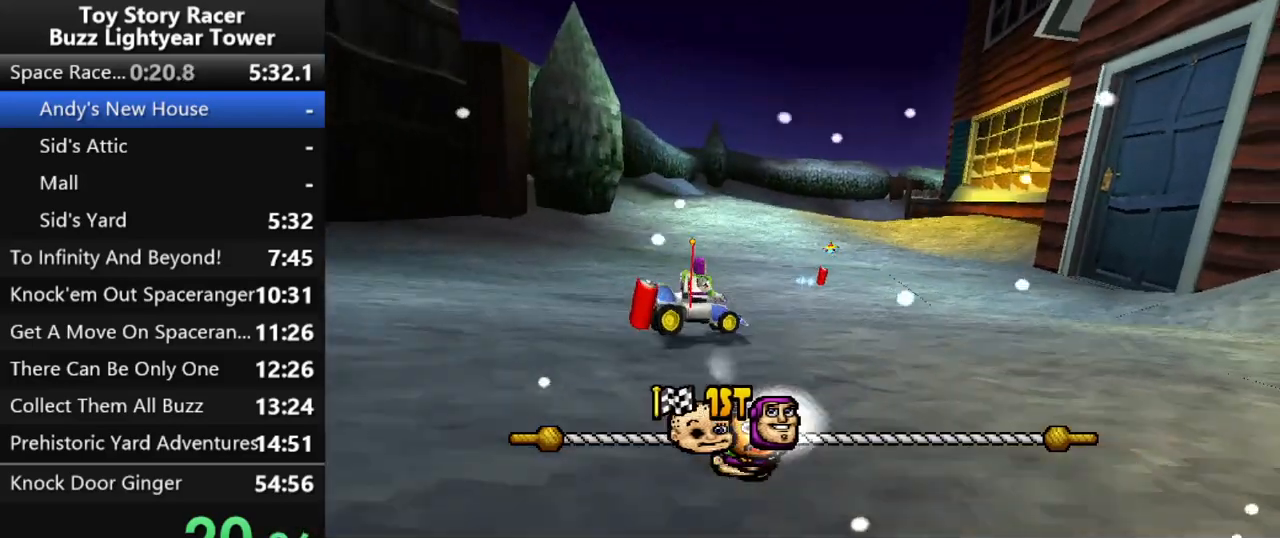
{"buttons": ["CROSS"], "left_stick": "center", "right_stick": "center", "events": [[17, "left_stick", "up"], [33, "left_stick", "center"], [183, "left_stick", "up"], [500, "left_stick", "center"]]}
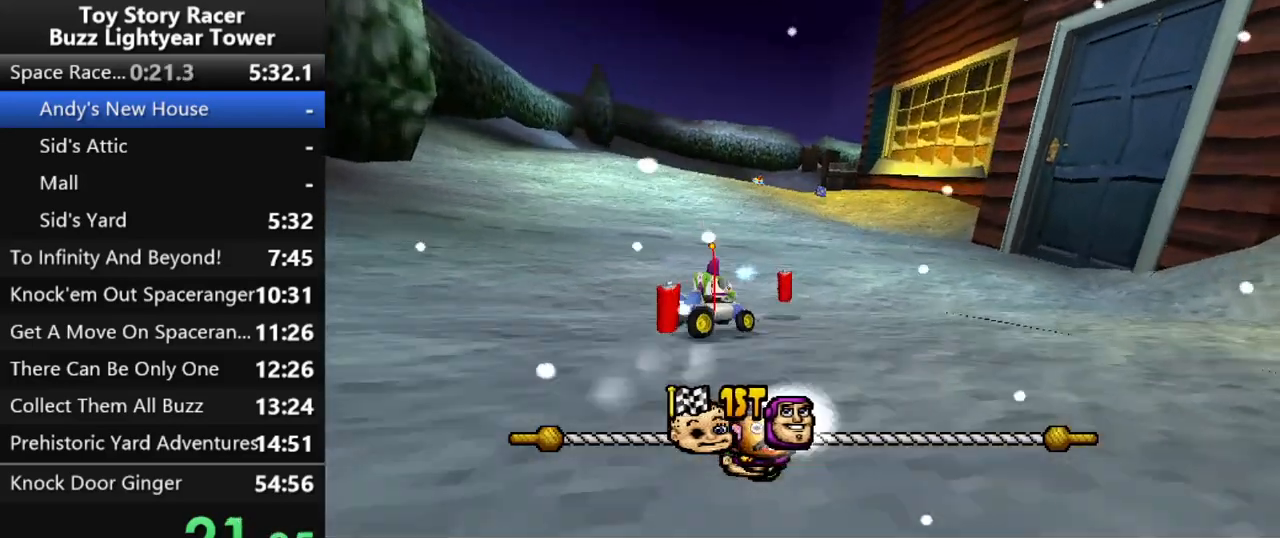
{"buttons": ["CROSS", "DPAD_LEFT"], "left_stick": "center", "right_stick": "center", "events": [[17, "left_stick", "up"], [133, "DPAD_LEFT", "down"], [450, "left_stick", "center"]]}
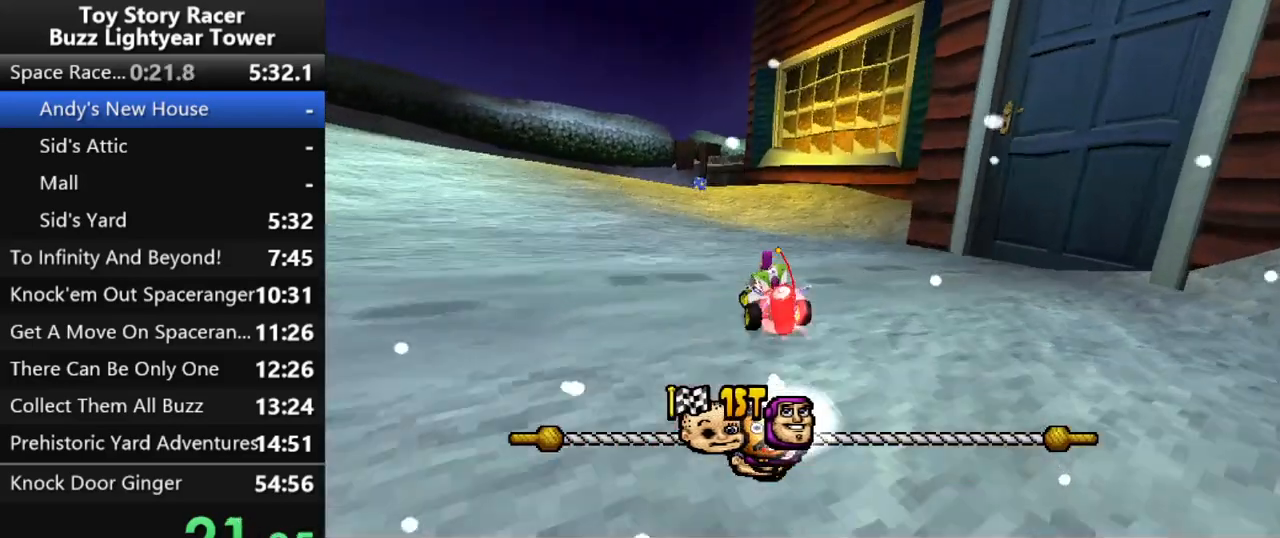
{"buttons": ["CROSS"], "left_stick": "up", "right_stick": "center", "events": [[67, "left_stick", "up"], [83, "DPAD_LEFT", "up"]]}
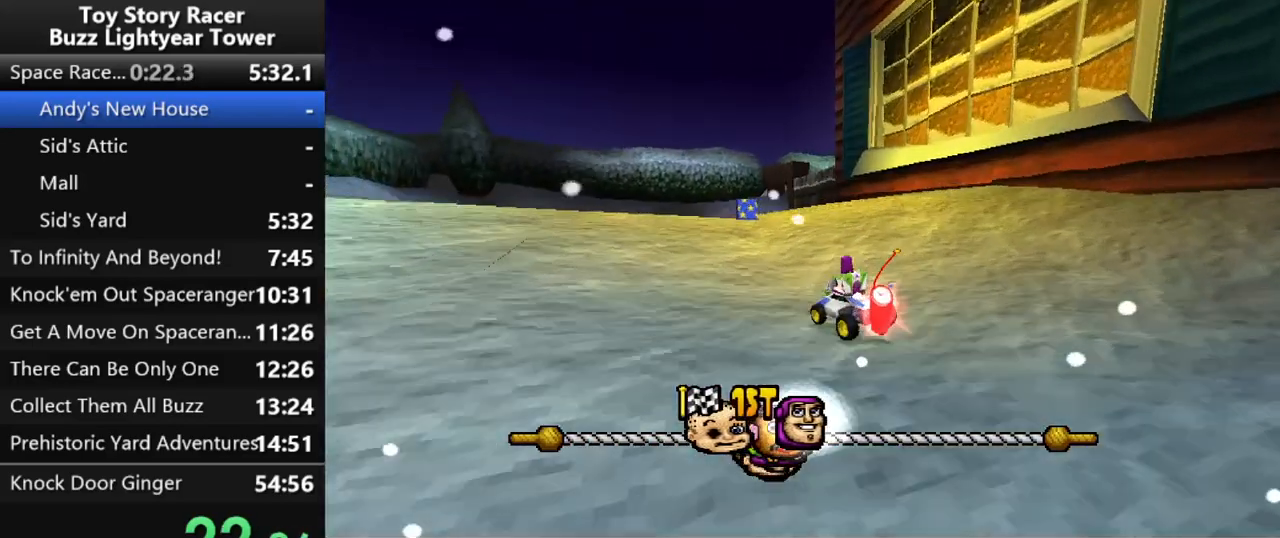
{"buttons": ["CROSS"], "left_stick": "up", "right_stick": "center", "events": [[133, "DPAD_RIGHT", "down"], [250, "DPAD_RIGHT", "up"]]}
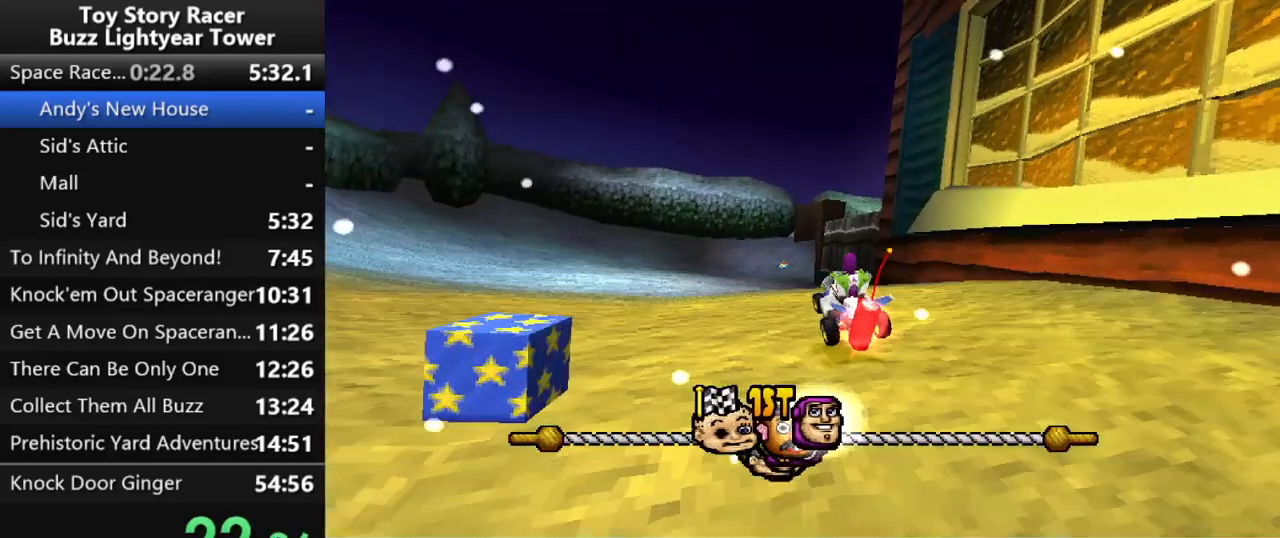
{"buttons": ["CROSS"], "left_stick": "up", "right_stick": "center", "events": []}
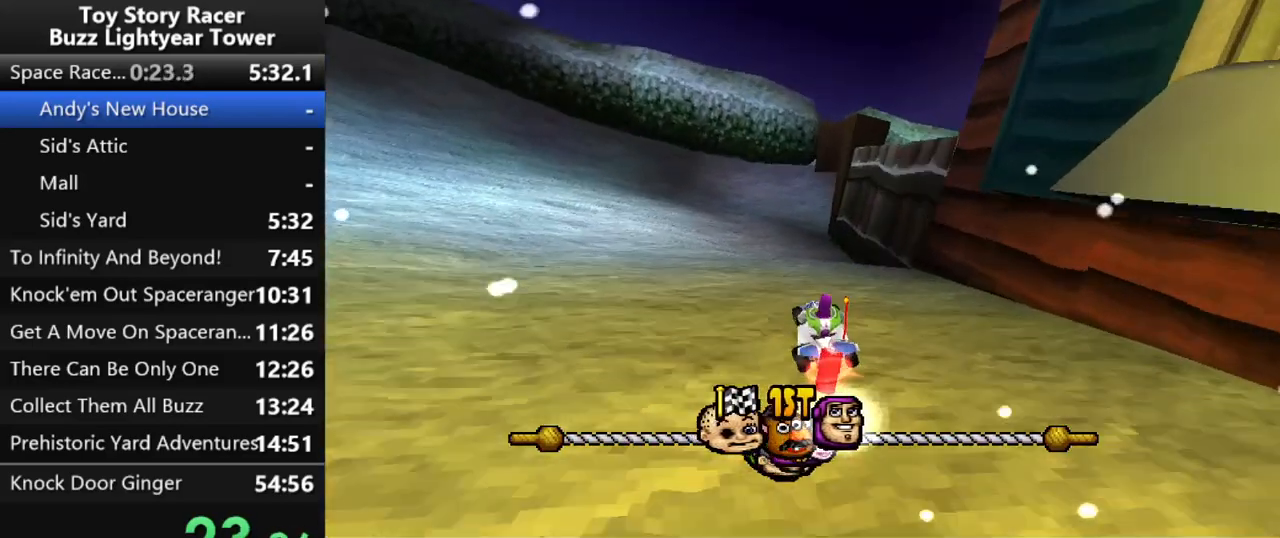
{"buttons": ["CROSS"], "left_stick": "center", "right_stick": "center", "events": [[250, "left_stick", "center"]]}
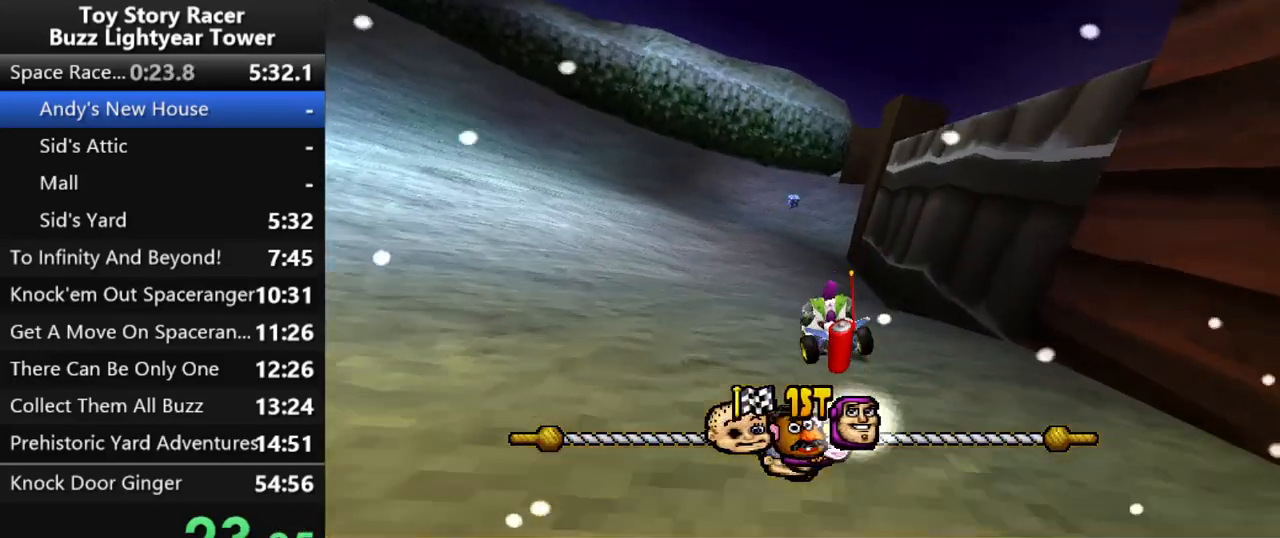
{"buttons": ["CROSS"], "left_stick": "center", "right_stick": "center", "events": [[383, "left_stick", "up"], [500, "left_stick", "center"]]}
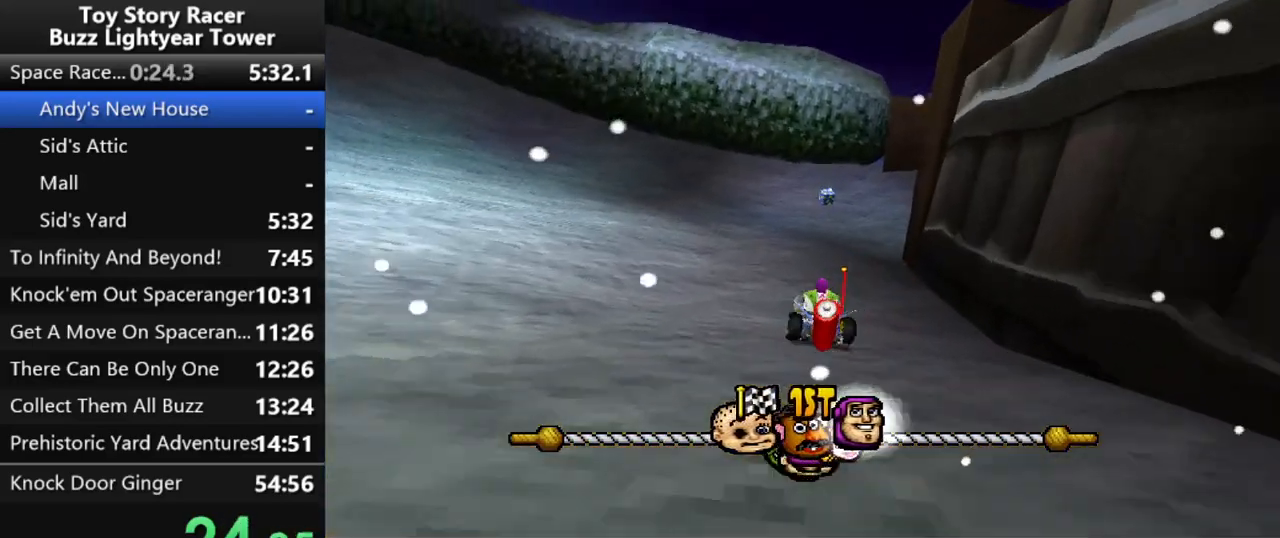
{"buttons": ["CROSS", "DPAD_RIGHT"], "left_stick": "up", "right_stick": "center", "events": [[17, "left_stick", "up"], [33, "DPAD_RIGHT", "down"]]}